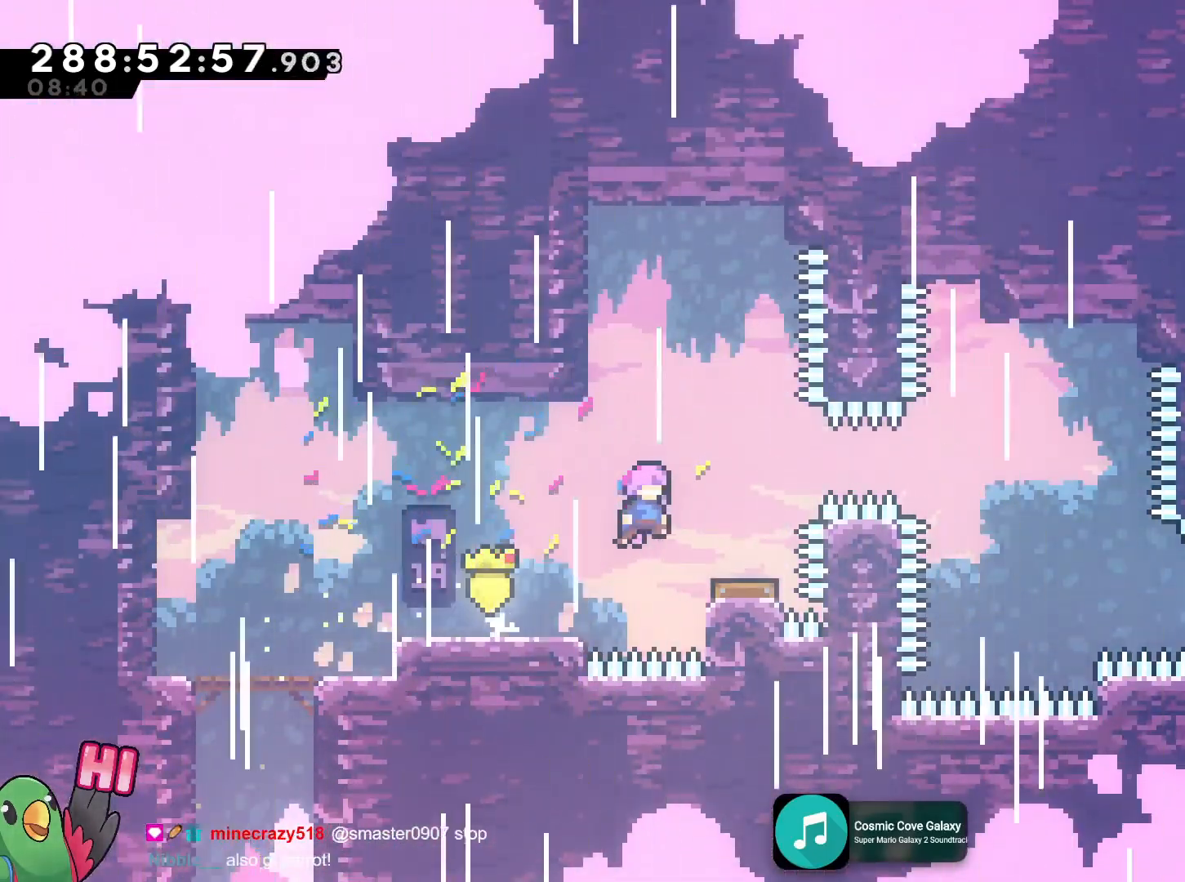
Gameplay with a controller (Nintendo layout); each line is a JSON object with the inputs held at the frame after it. "events" lists button and stick changes between this image and that frame as [ms after this image, input, new state], when the widget could be followed in between. Not read: HOME L3 R3 SELECT.
{"buttons": ["B", "L2"], "left_stick": "center", "right_stick": "center", "events": [[250, "left_stick", "center"]]}
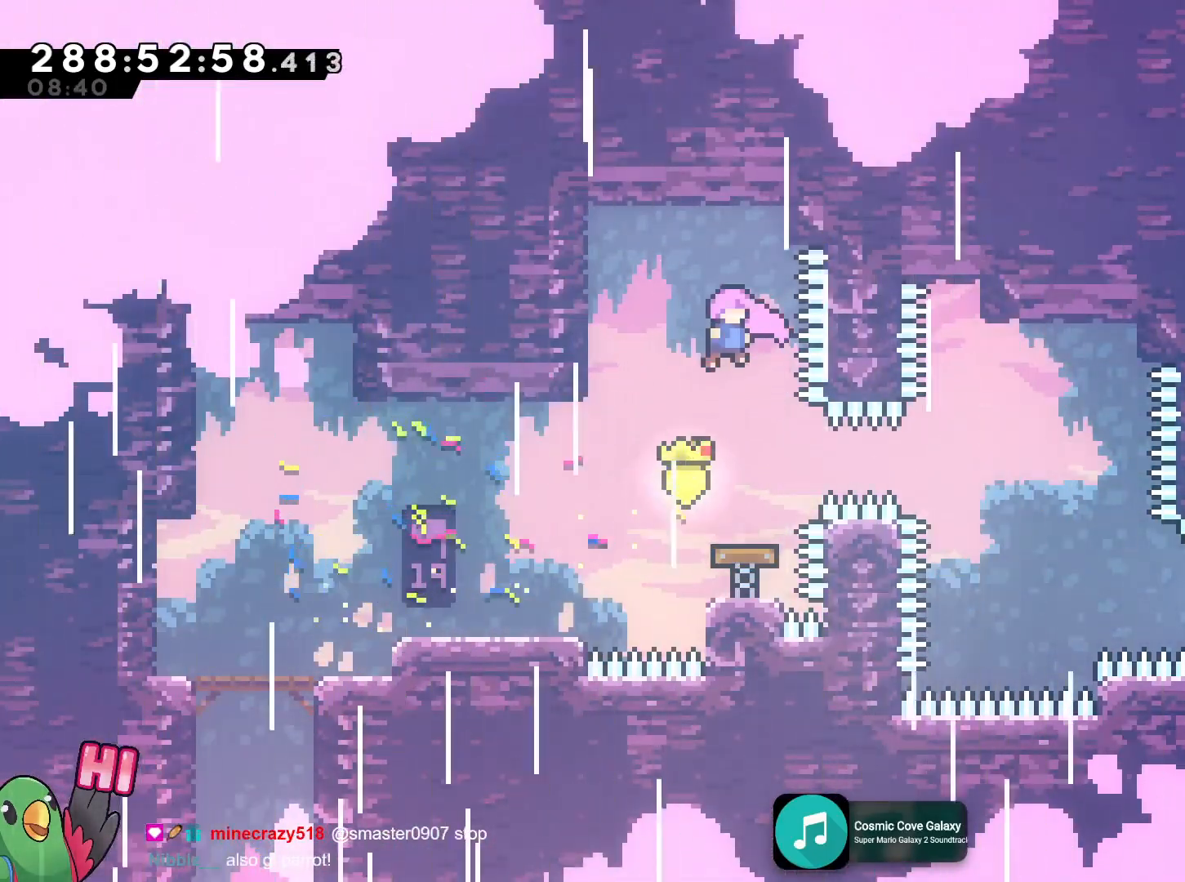
{"buttons": ["B", "Y", "L2"], "left_stick": "right", "right_stick": "center", "events": [[200, "left_stick", "right"], [334, "Y", "down"]]}
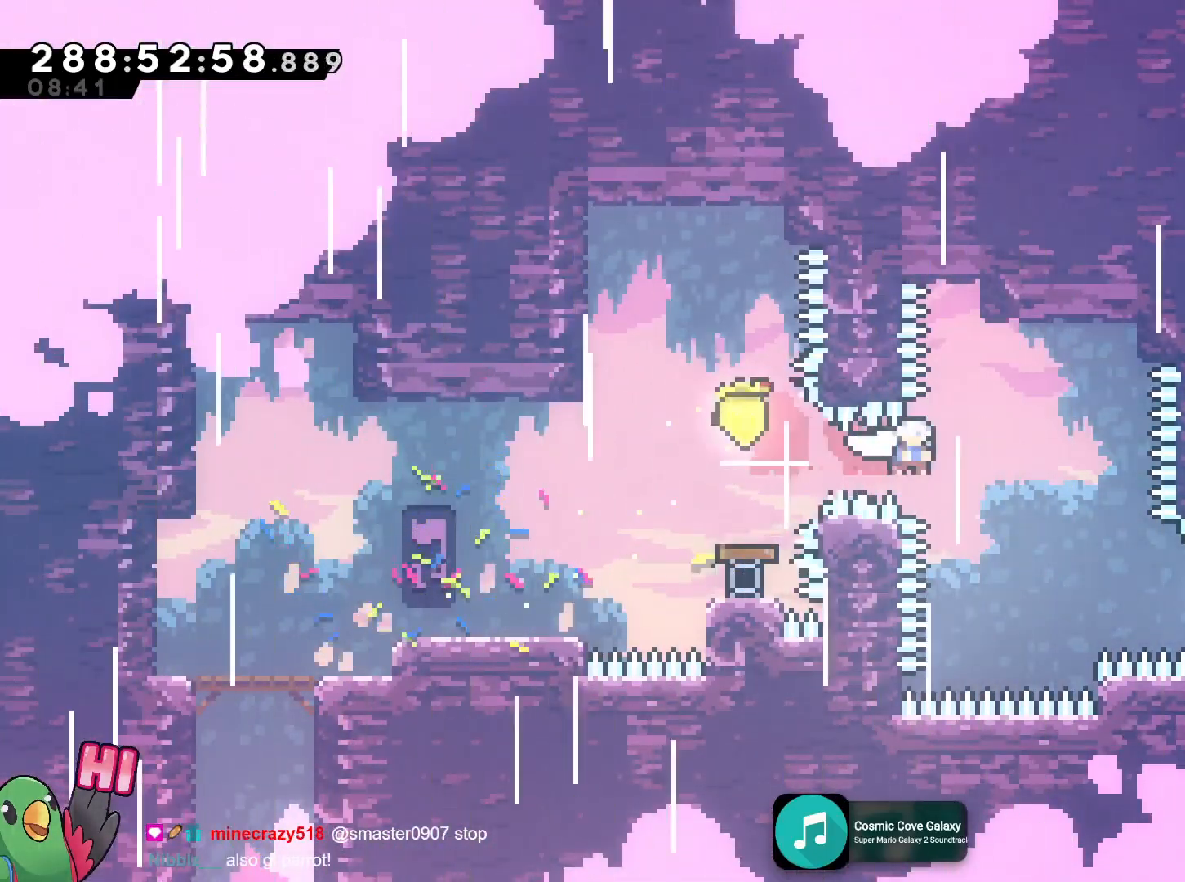
{"buttons": ["B", "Y", "L2"], "left_stick": "right", "right_stick": "center", "events": [[33, "Y", "up"], [383, "Y", "down"]]}
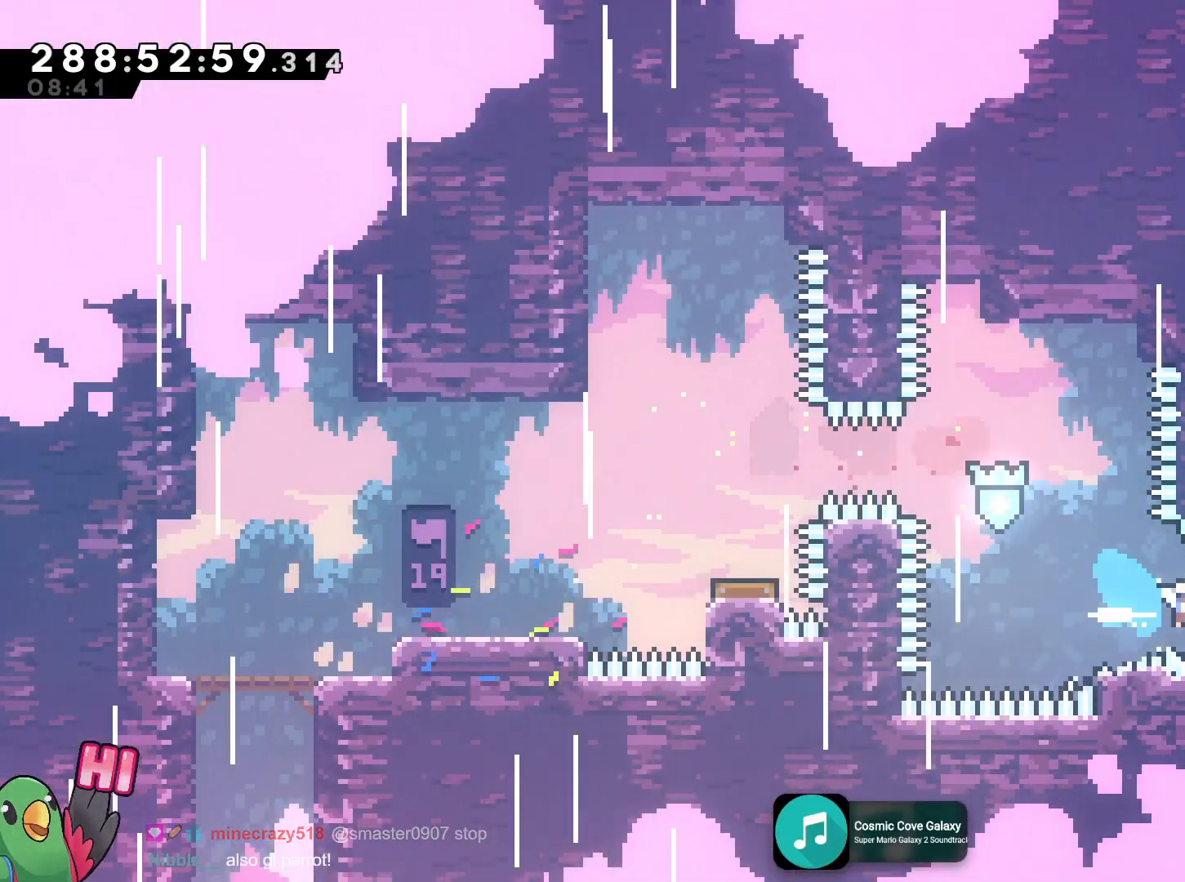
{"buttons": [], "left_stick": "right", "right_stick": "center"}
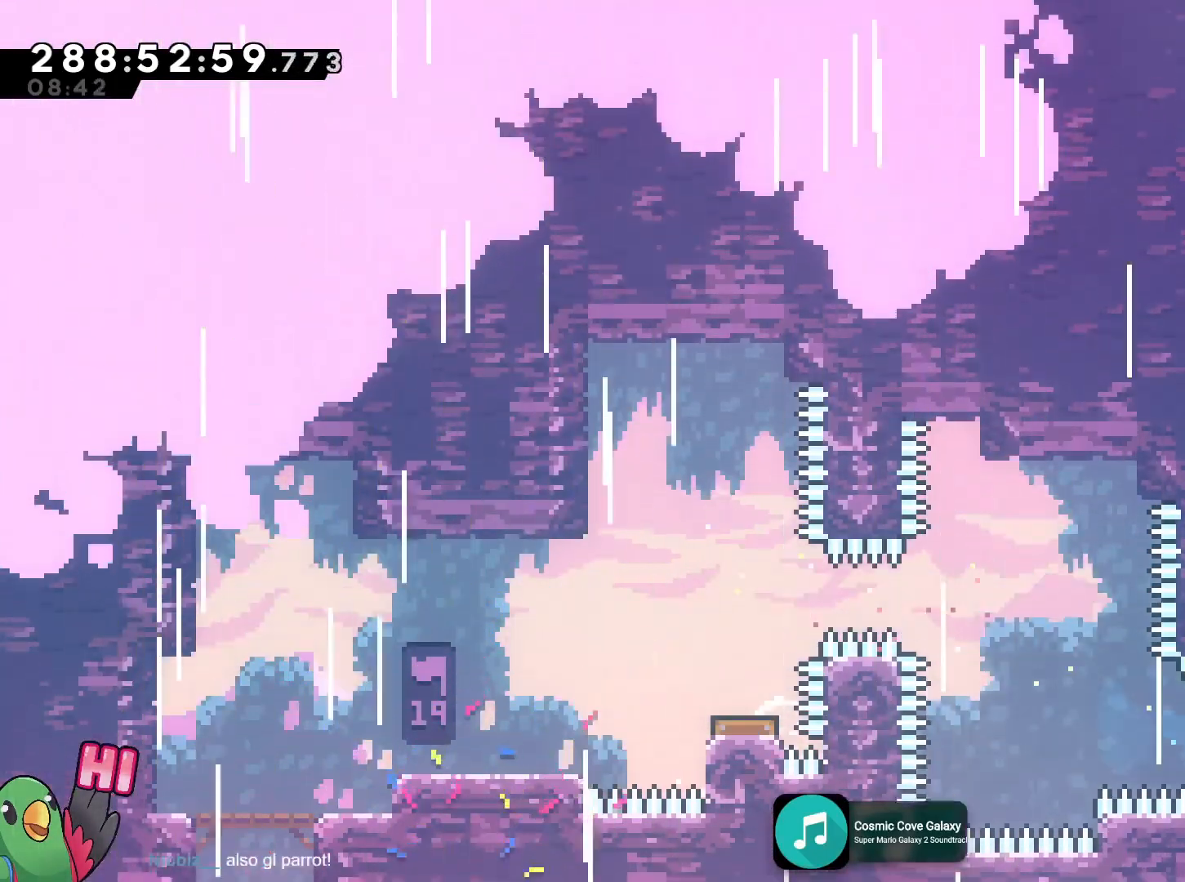
{"buttons": ["B"], "left_stick": "right", "right_stick": "center", "events": [[166, "B", "down"], [216, "left_stick", "up-left"], [400, "B", "up"], [483, "B", "down"], [500, "left_stick", "right"]]}
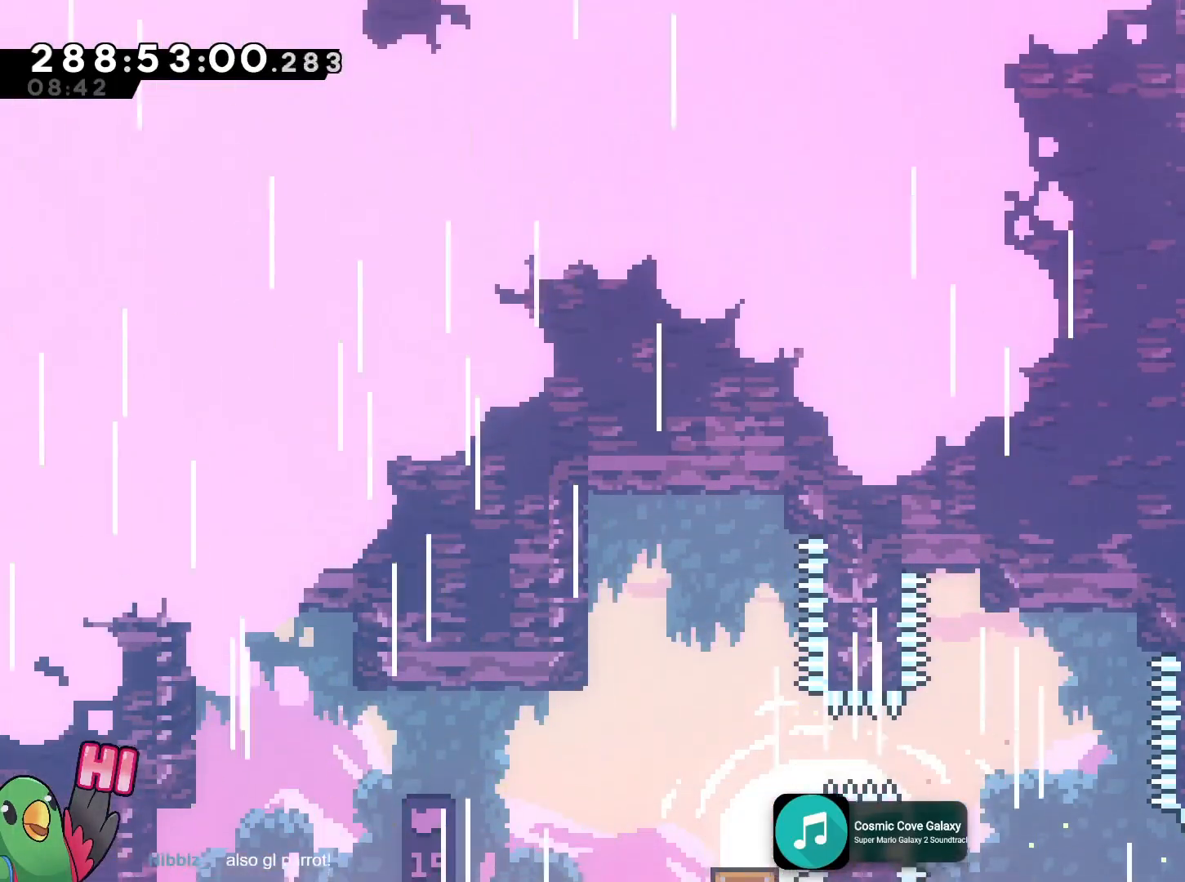
{"buttons": [], "left_stick": "left", "right_stick": "center", "events": [[184, "B", "up"], [300, "B", "down"], [317, "left_stick", "left"], [451, "B", "up"]]}
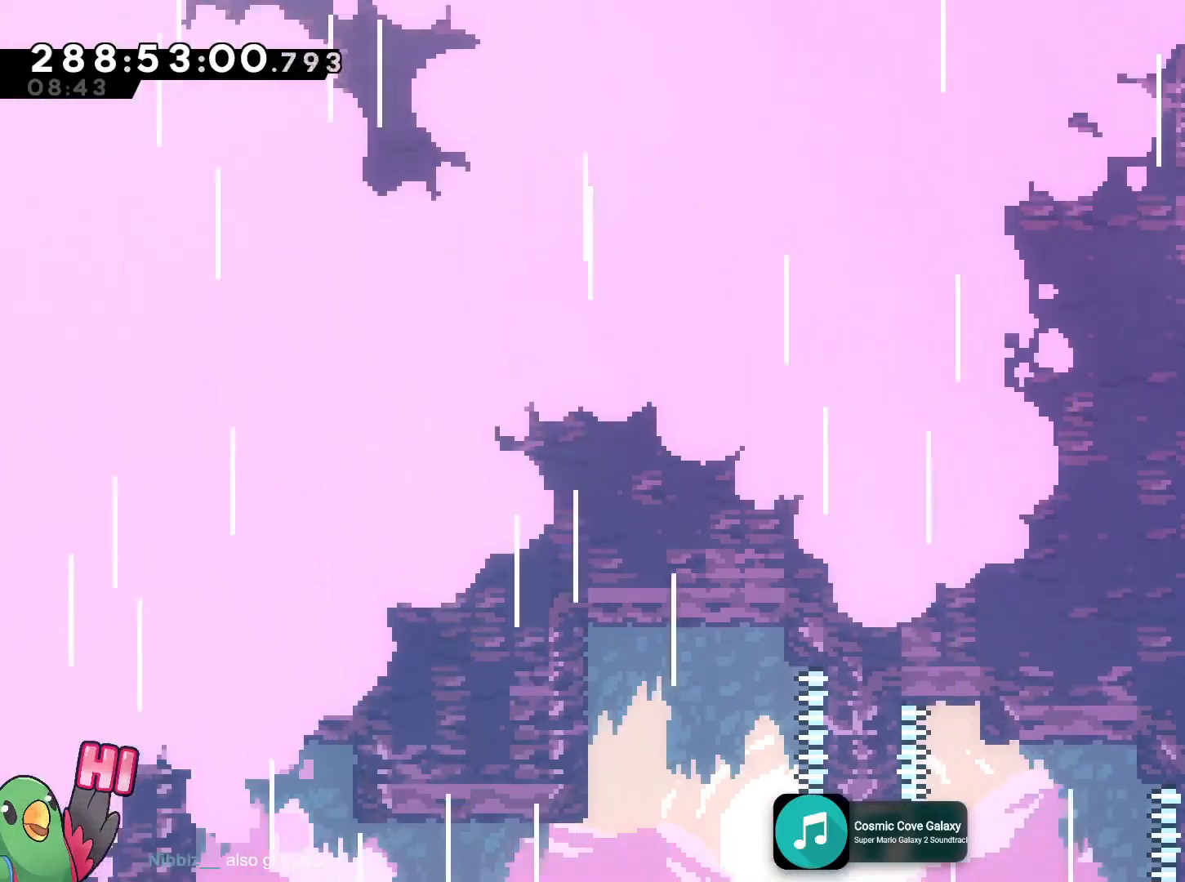
{"buttons": ["B"], "left_stick": "left", "right_stick": "center", "events": [[100, "B", "down"], [150, "left_stick", "right"], [300, "B", "up"], [400, "B", "down"], [400, "left_stick", "left"]]}
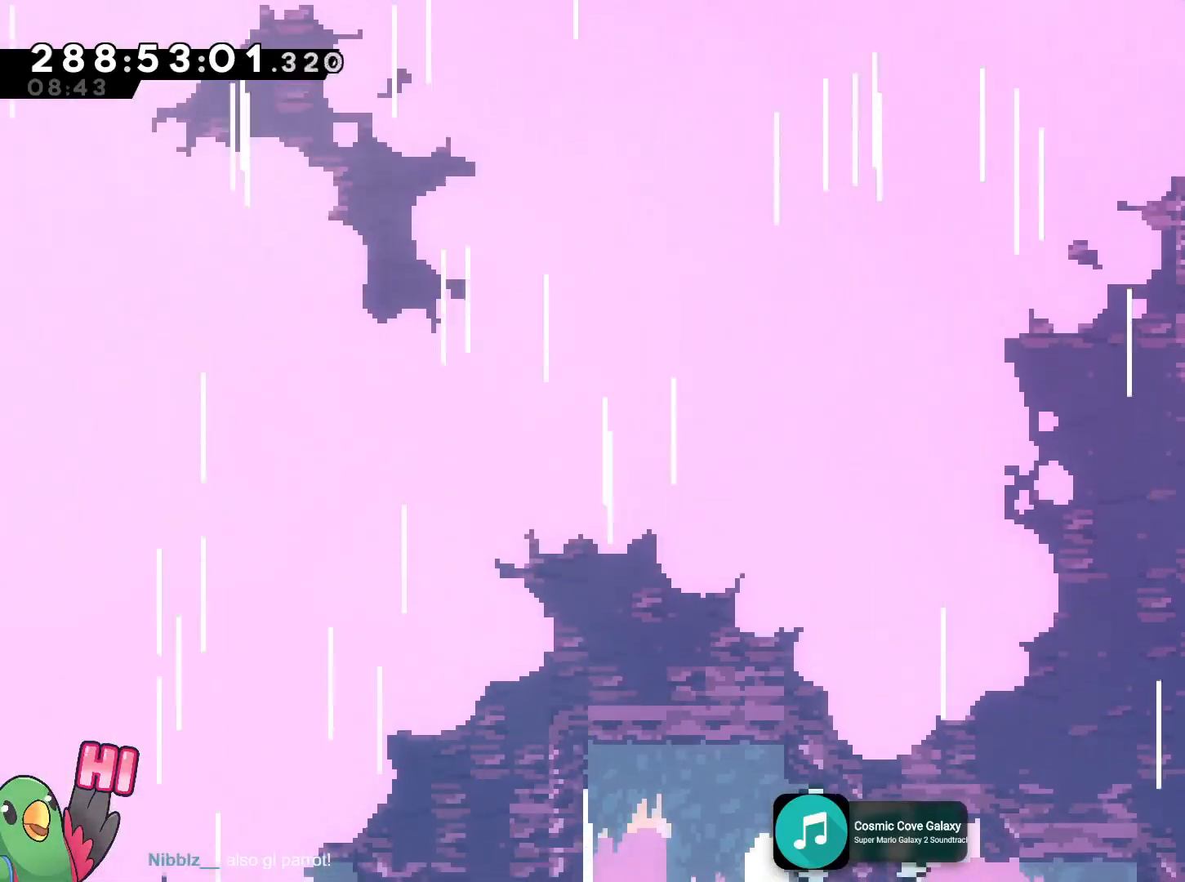
{"buttons": ["R1"], "left_stick": "up", "right_stick": "center", "events": [[234, "left_stick", "up"], [284, "B", "up"], [300, "R1", "down"], [401, "R1", "up"], [501, "R1", "down"]]}
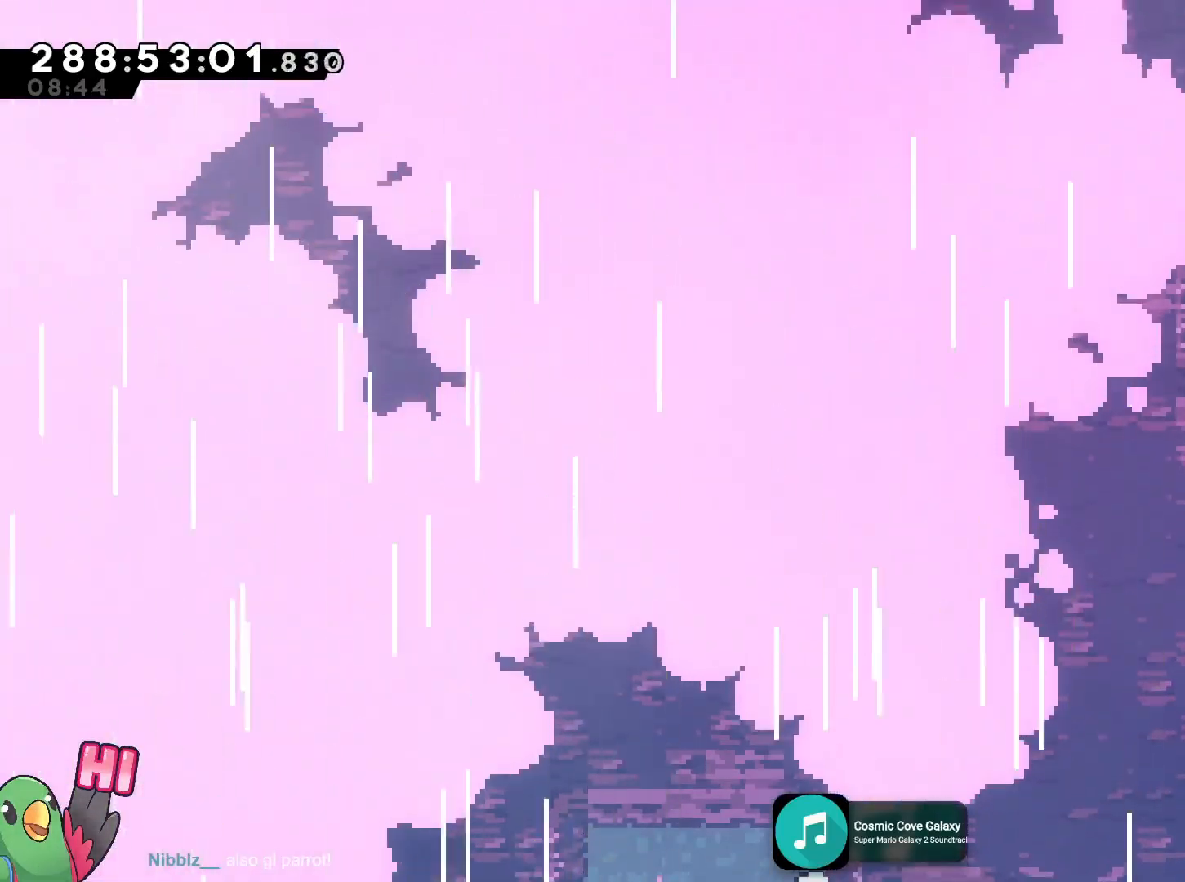
{"buttons": ["R1"], "left_stick": "up", "right_stick": "center", "events": [[100, "R1", "up"], [350, "R1", "down"]]}